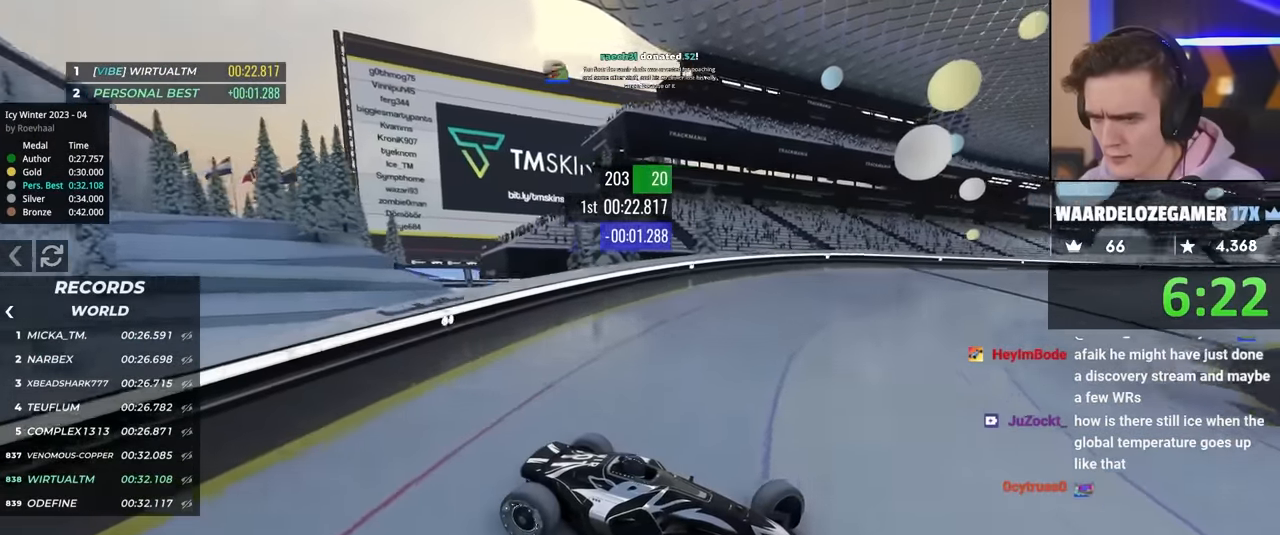
Gameplay with keyboard; each line is a JSON object with the keys held at the frame after it. "events" lists presses ("down") and releases ("up") of "brake", "down", "left", "right" and "up" between this image and that frame as [ms after this image, input, new state], when the widget could be followed in between. No other keys are recorded. Mouse input is not recorded. Key names are as the overlay labels them; some are game actions (e.g. jump) rather than physical keys.
{"keys": ["left", "up"], "events": []}
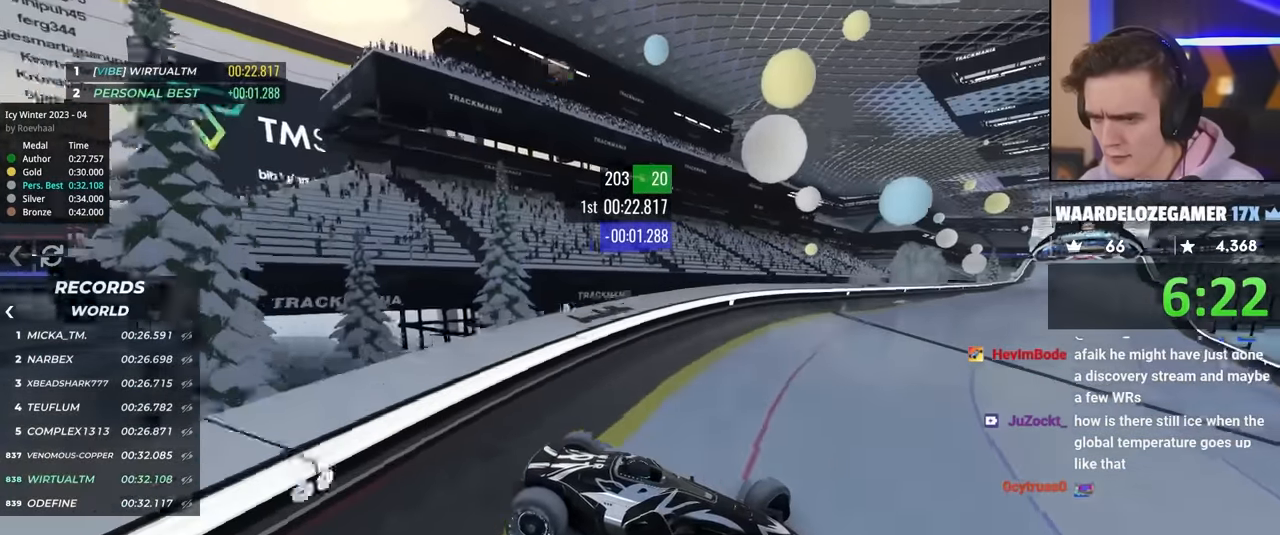
{"keys": ["right", "up"], "events": [[116, "left", "up"], [350, "right", "down"]]}
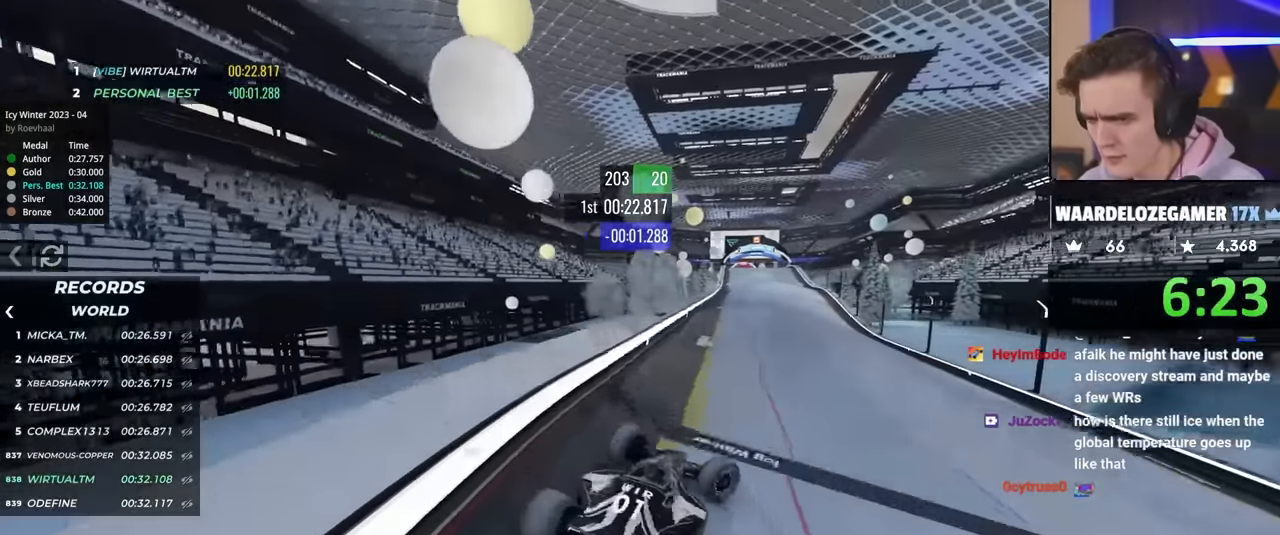
{"keys": ["right", "up"], "events": []}
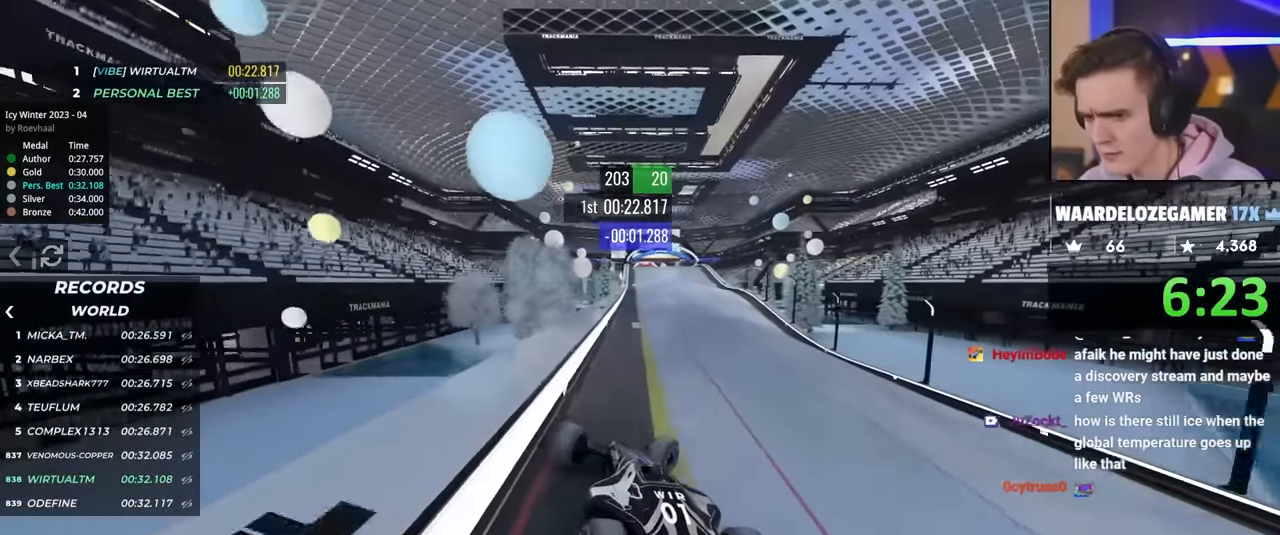
{"keys": ["left", "up"], "events": [[166, "right", "up"], [316, "left", "down"]]}
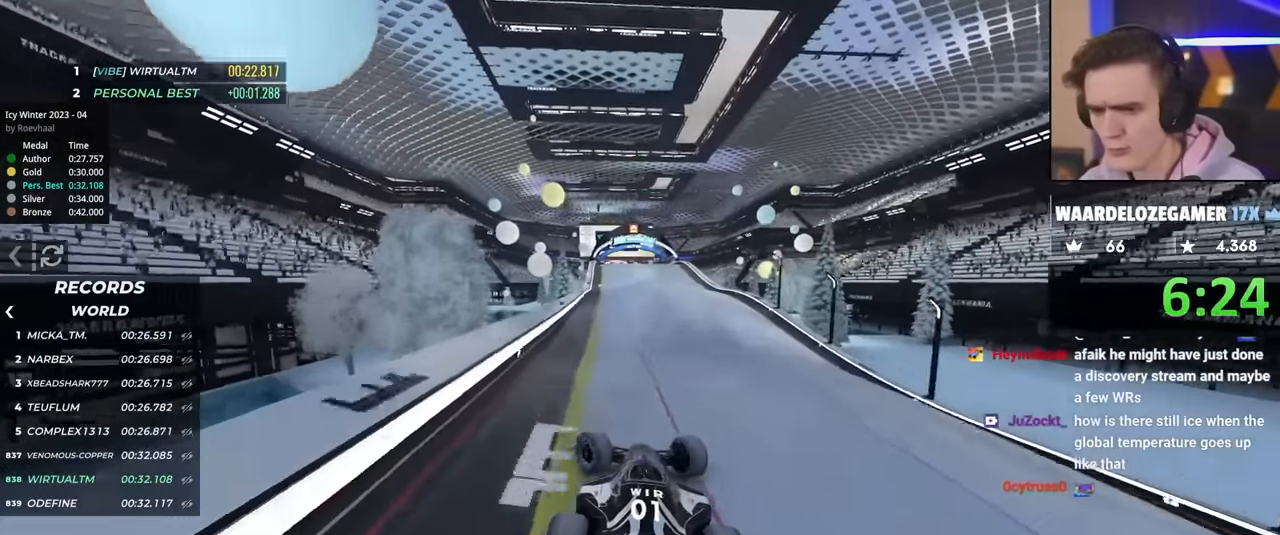
{"keys": ["up"], "events": [[50, "left", "up"]]}
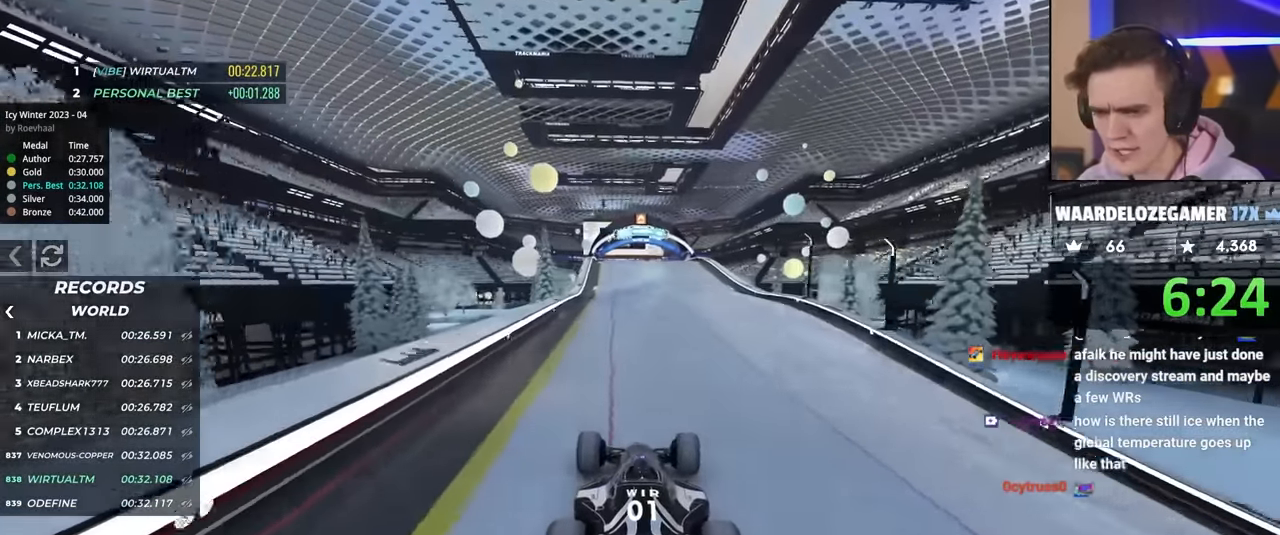
{"keys": ["up"], "events": []}
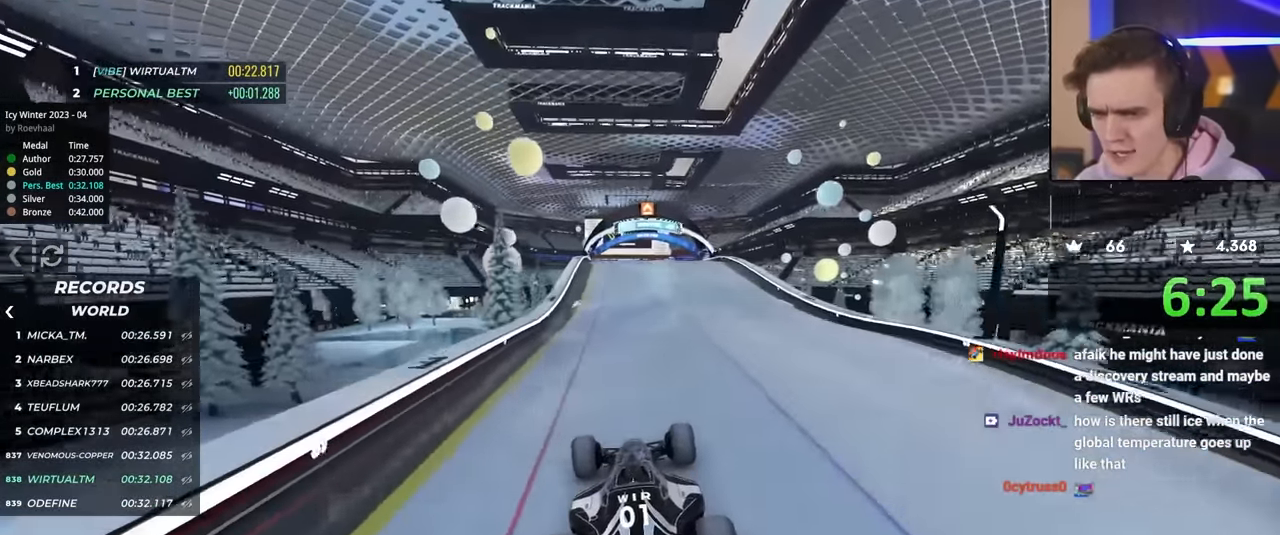
{"keys": ["up"], "events": [[83, "right", "down"], [133, "right", "up"]]}
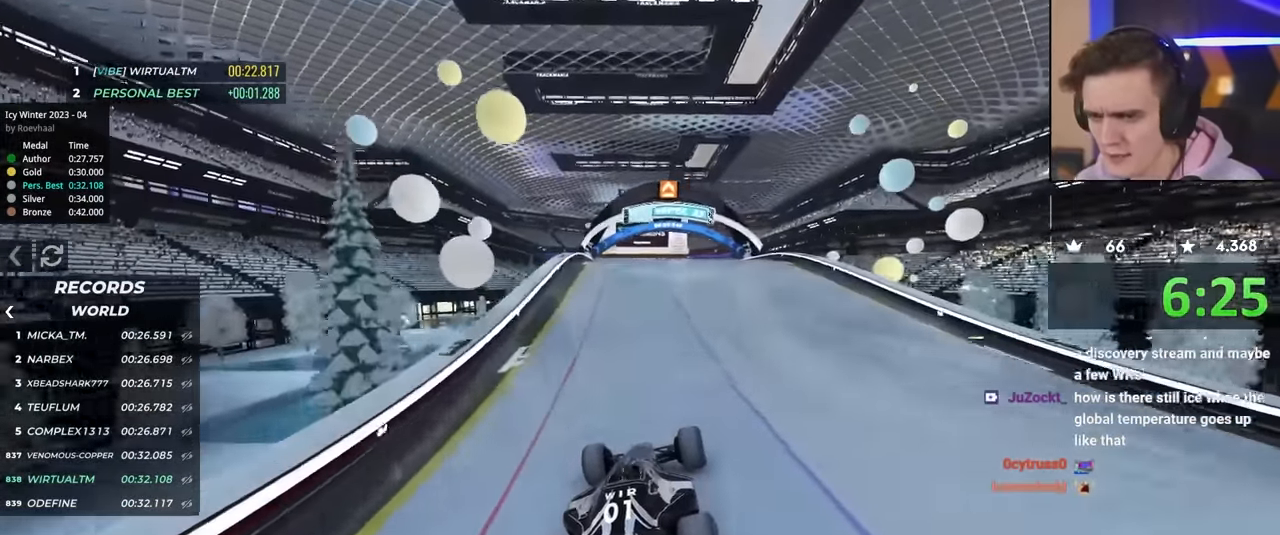
{"keys": ["up"], "events": []}
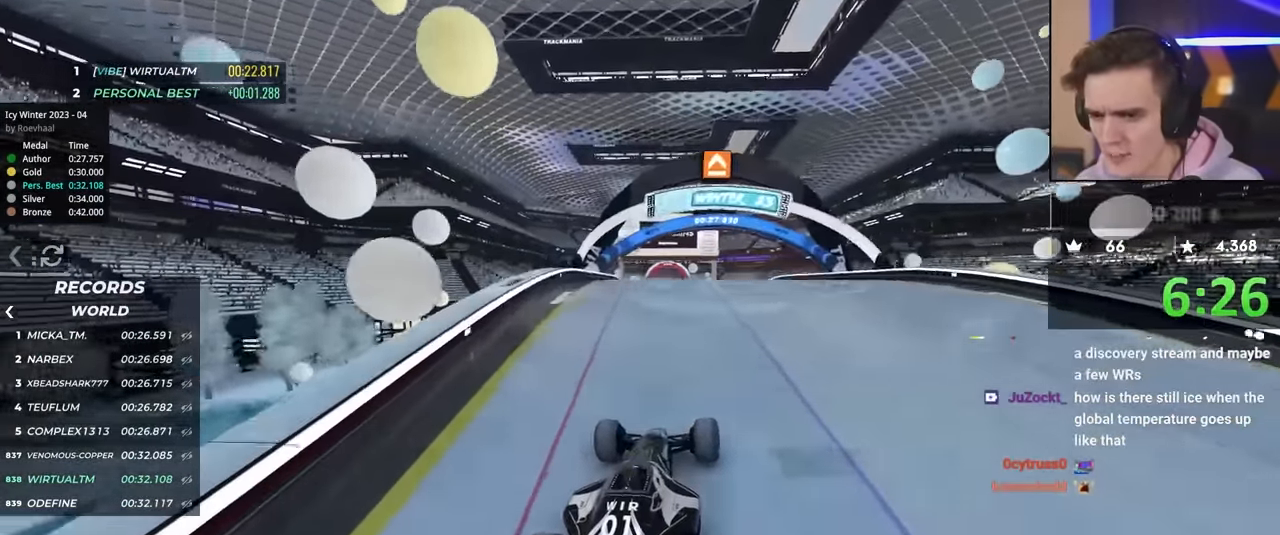
{"keys": ["up"], "events": [[66, "left", "down"], [116, "left", "up"]]}
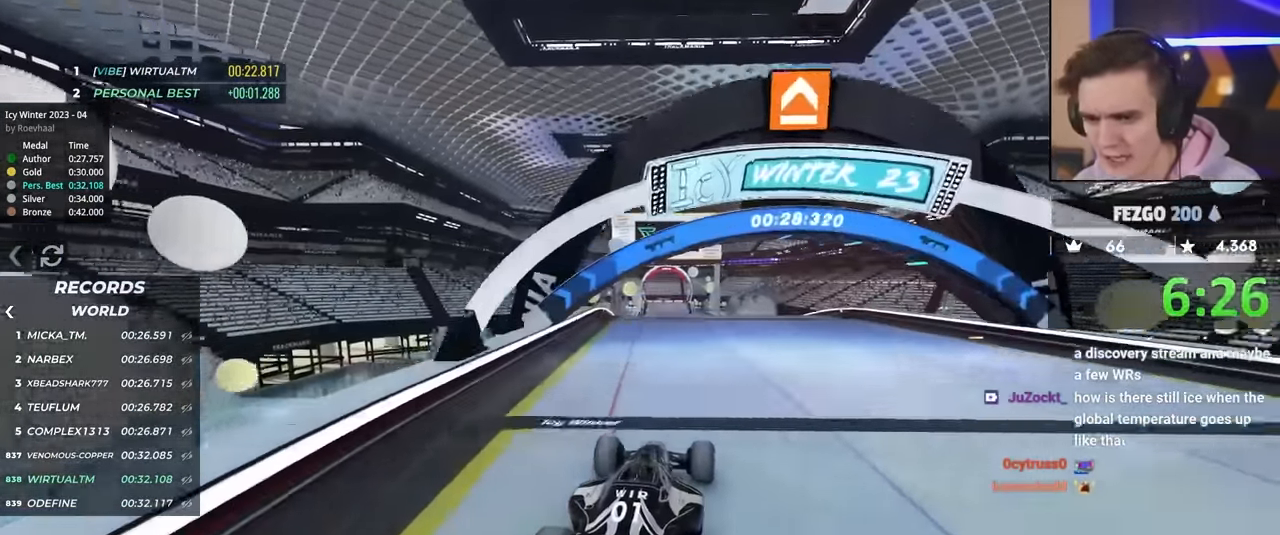
{"keys": ["up"], "events": []}
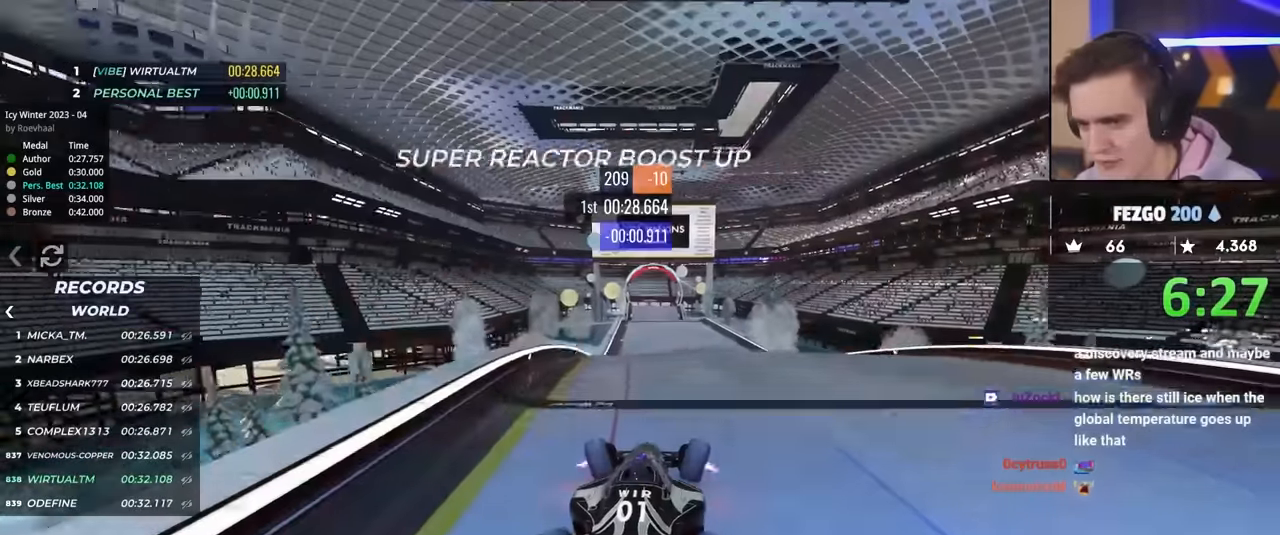
{"keys": ["up"], "events": []}
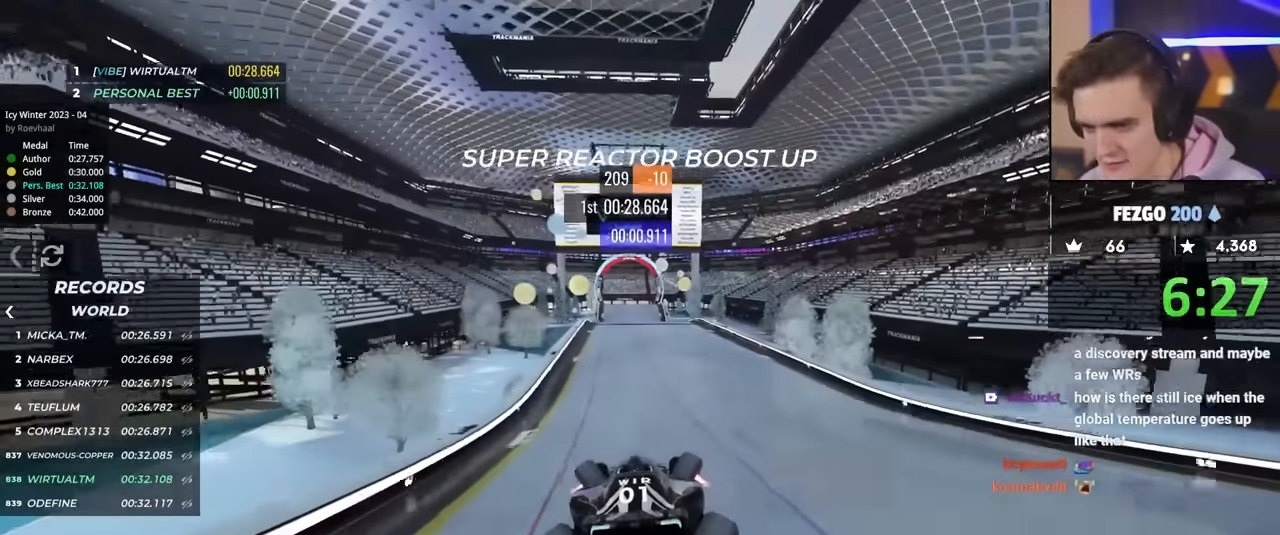
{"keys": ["up"], "events": []}
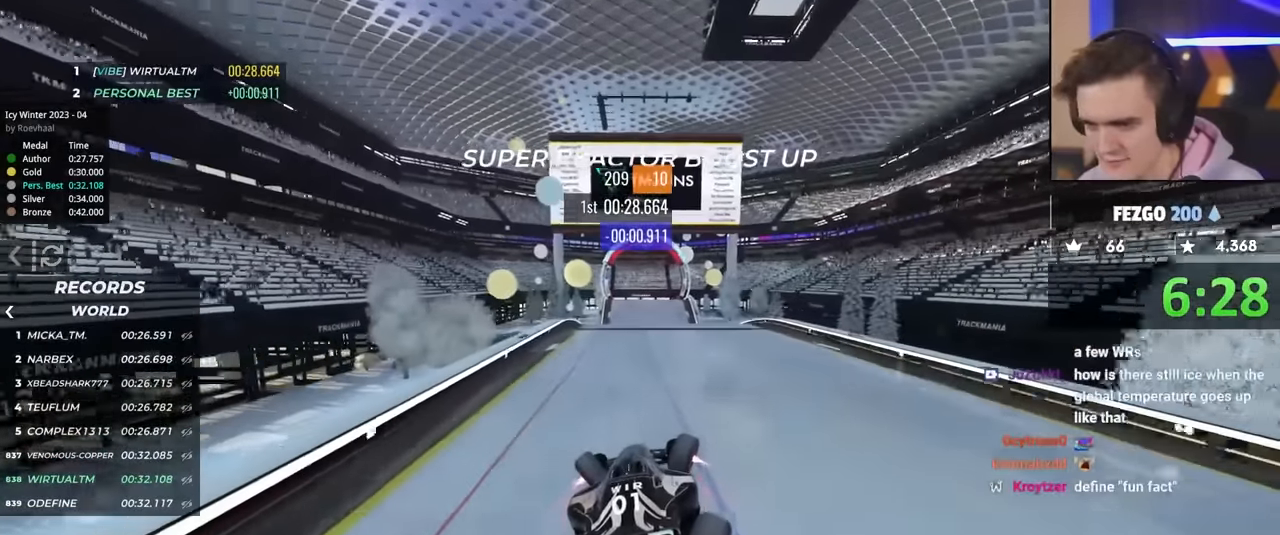
{"keys": ["up"], "events": []}
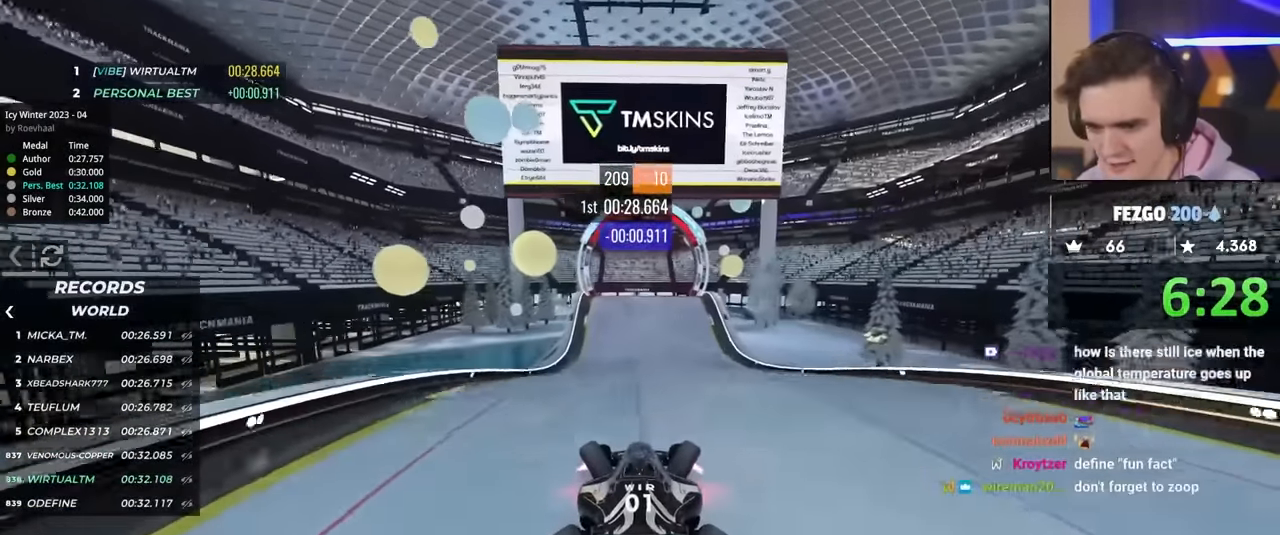
{"keys": ["up"], "events": []}
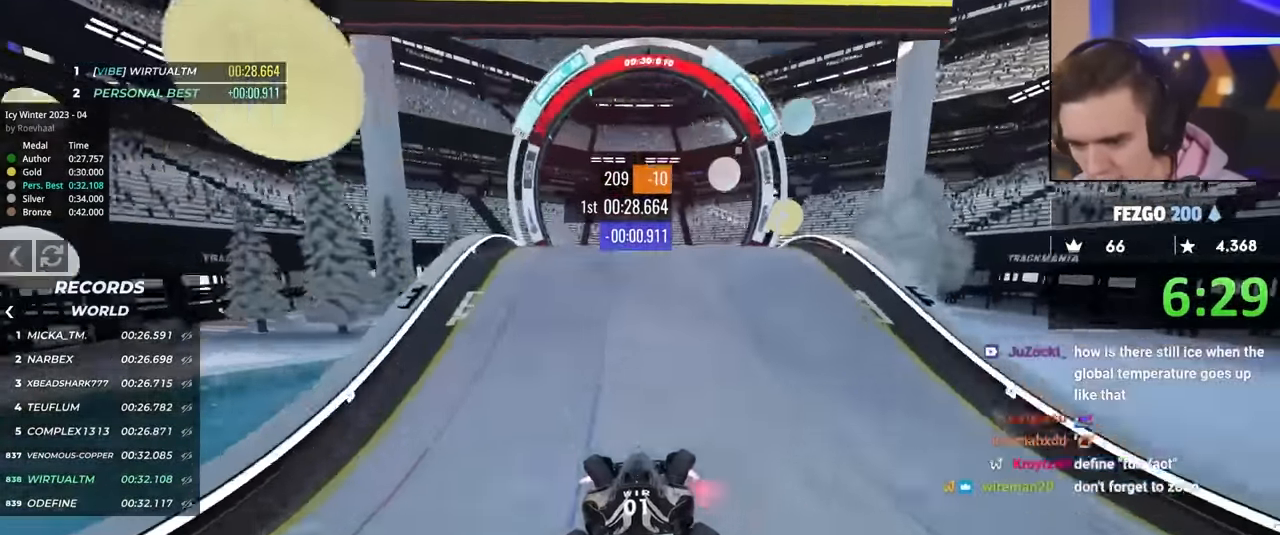
{"keys": ["up"], "events": []}
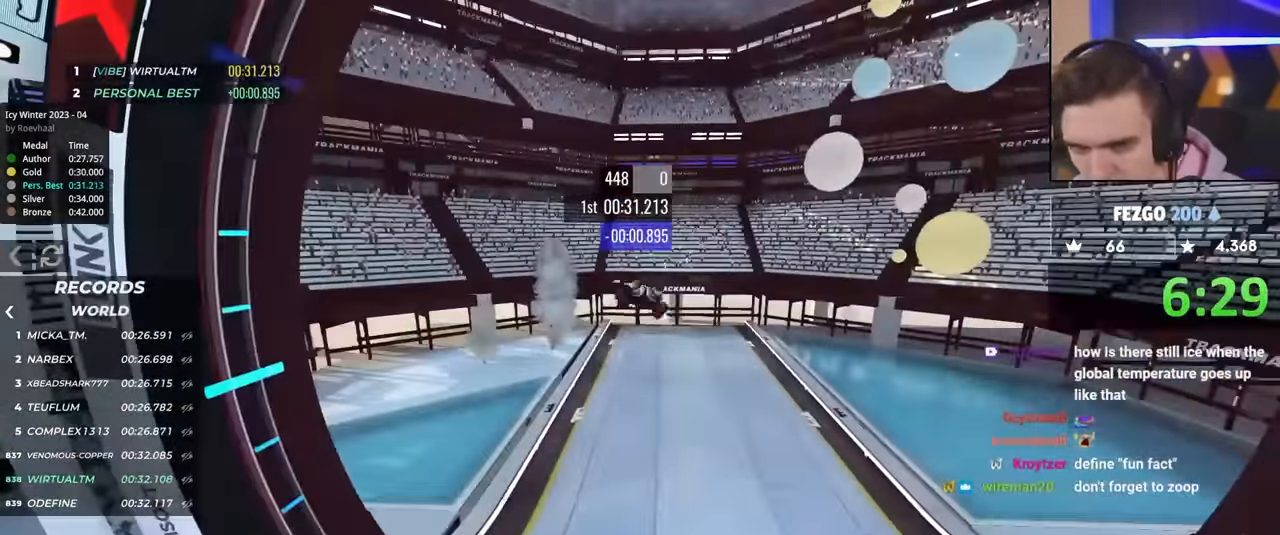
{"keys": ["up"], "events": []}
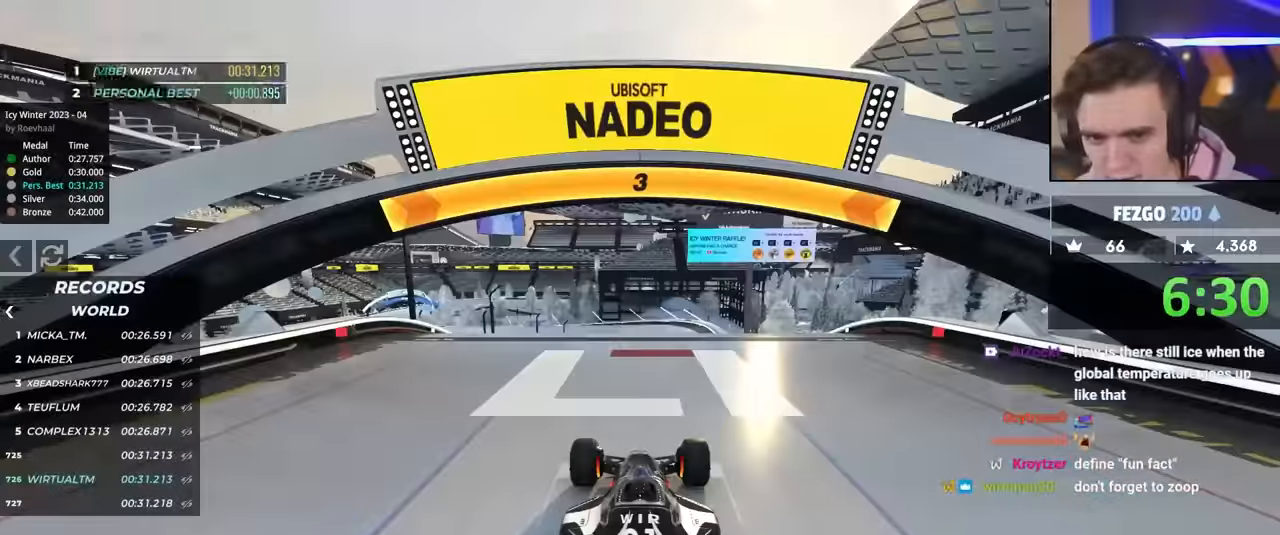
{"keys": ["up"], "events": []}
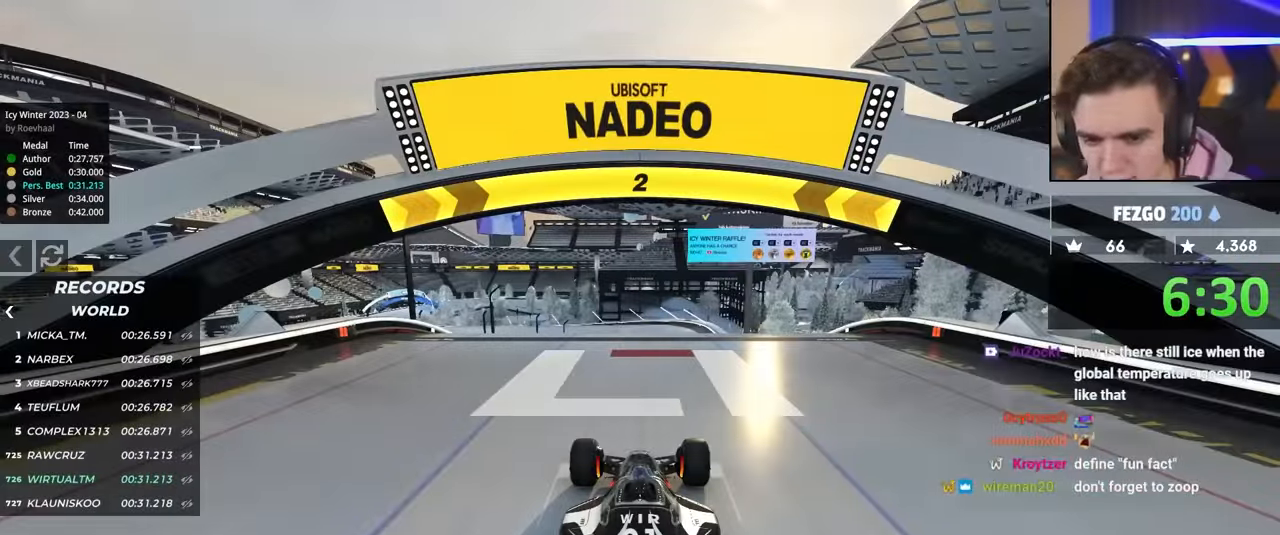
{"keys": ["up"], "events": []}
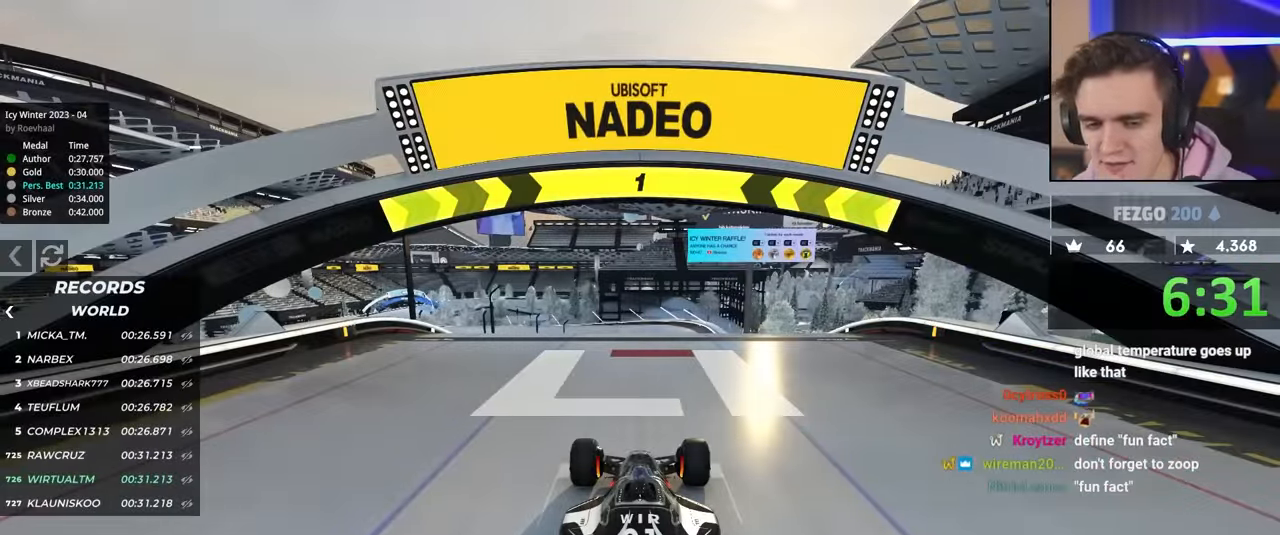
{"keys": ["up"], "events": []}
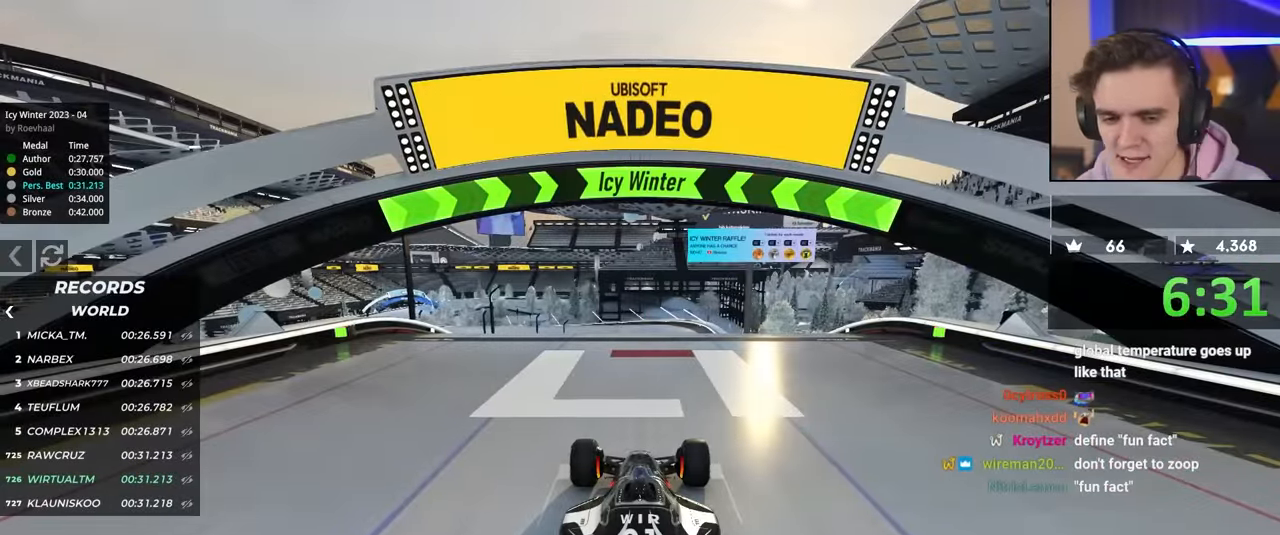
{"keys": ["up"], "events": [[450, "right", "down"], [500, "right", "up"]]}
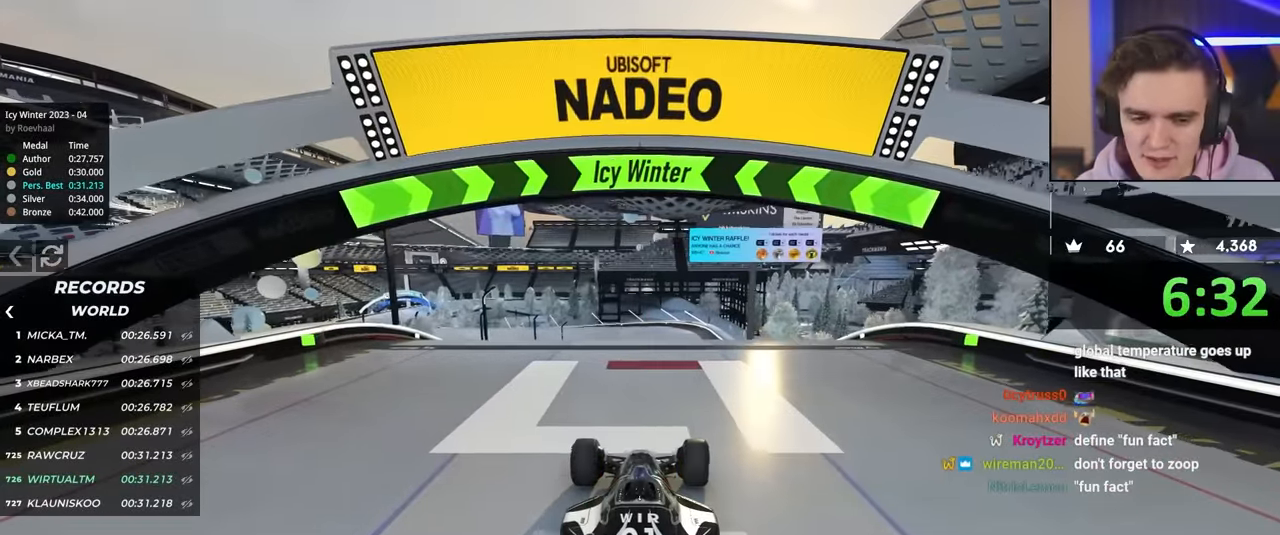
{"keys": ["up"], "events": []}
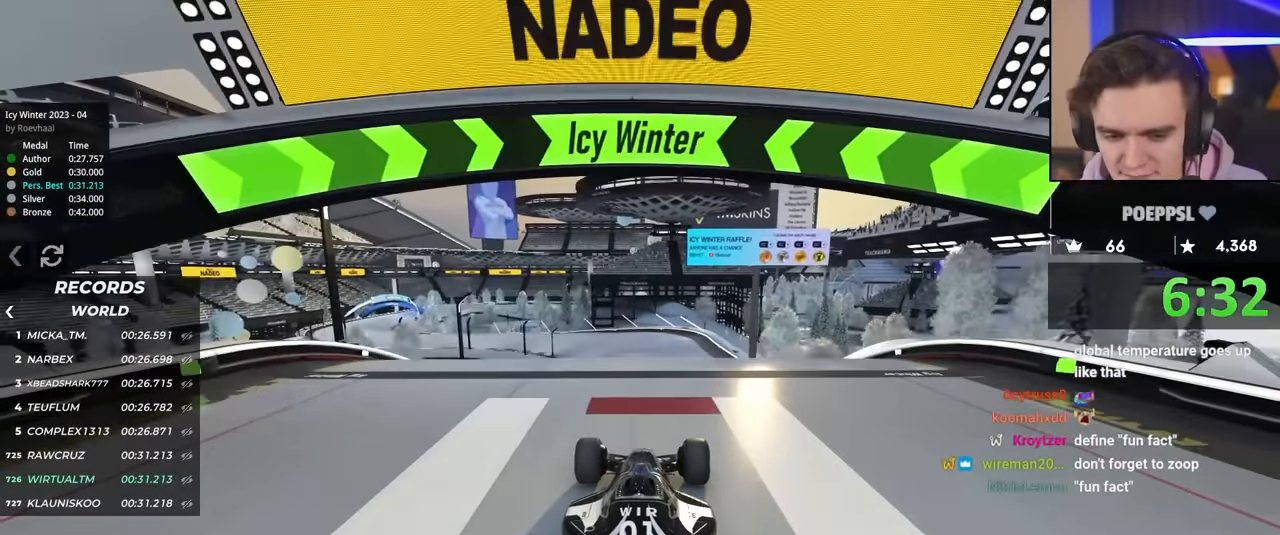
{"keys": ["up"], "events": [[100, "right", "down"], [150, "right", "up"]]}
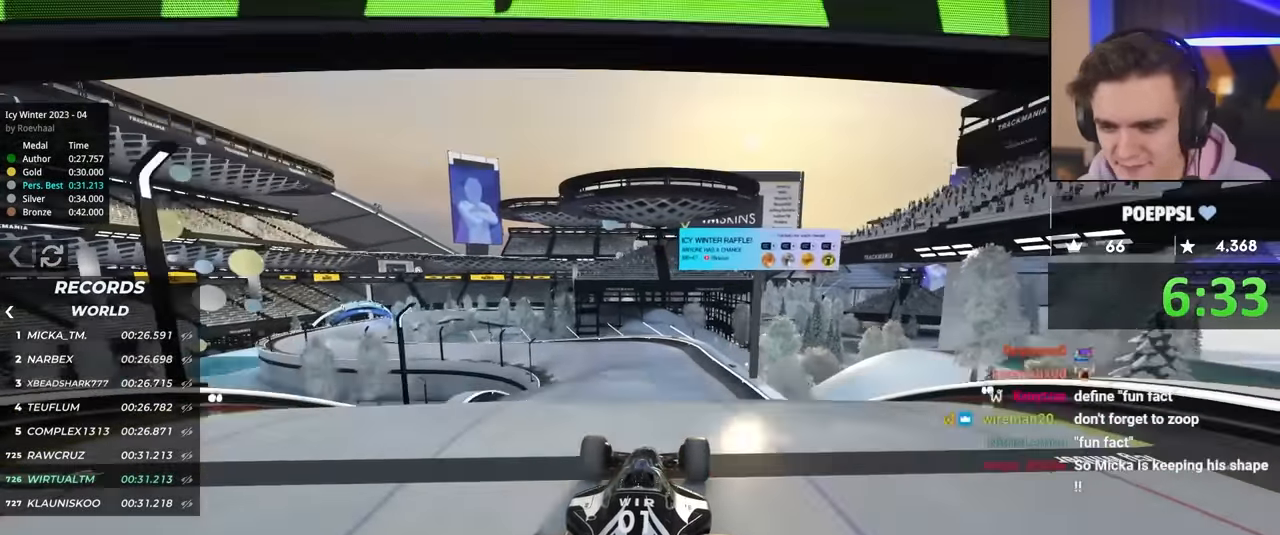
{"keys": ["up"], "events": []}
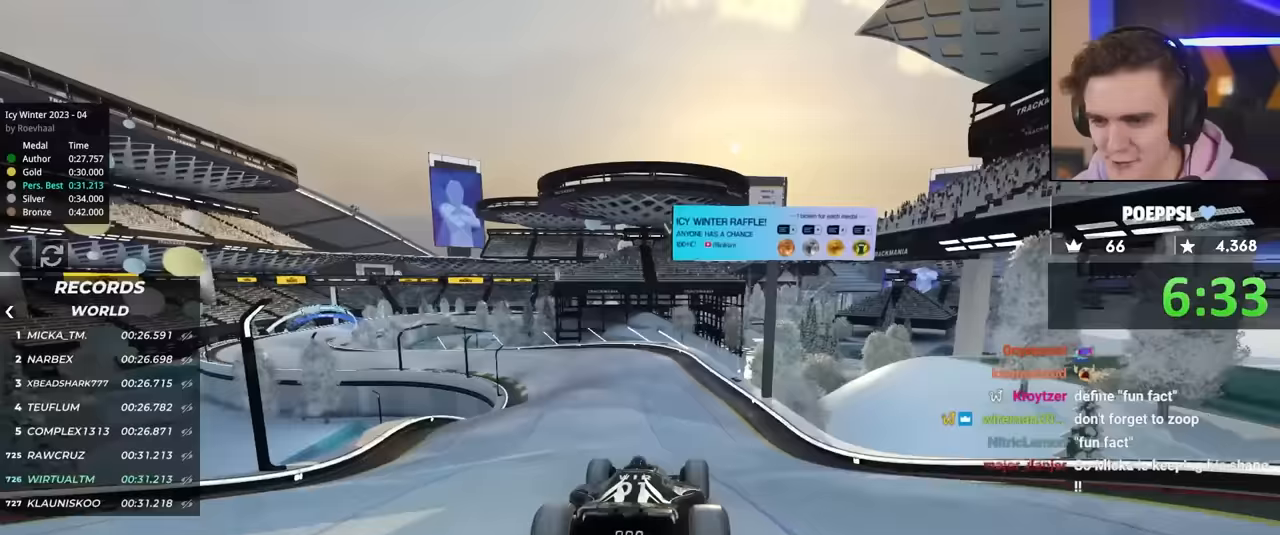
{"keys": ["left", "up"], "events": [[117, "left", "down"]]}
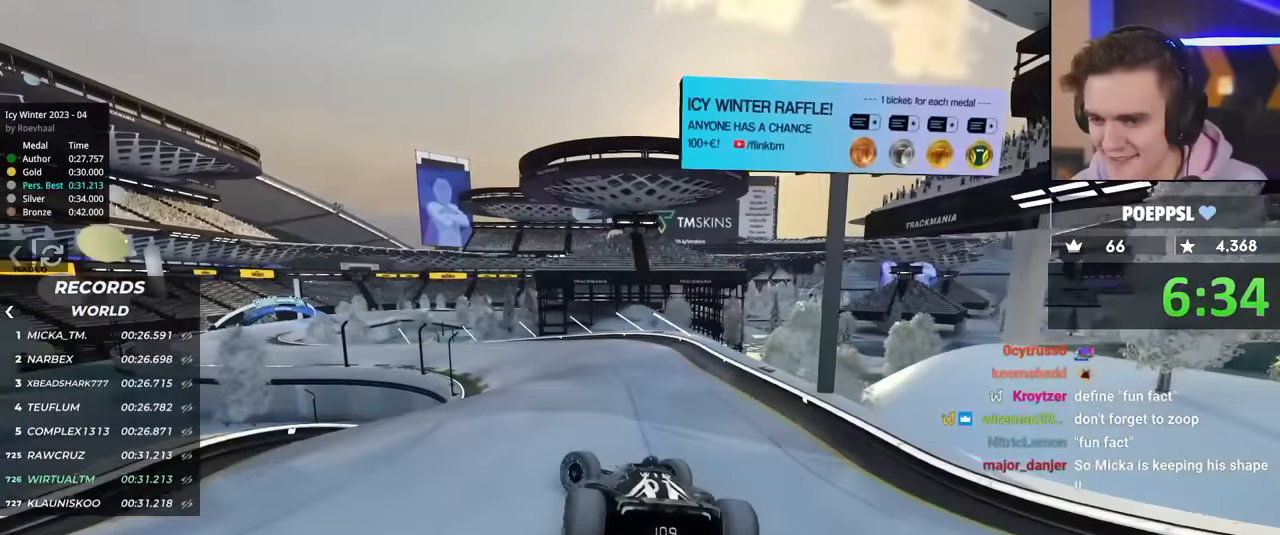
{"keys": ["right", "up"], "events": [[317, "left", "up"], [417, "right", "down"]]}
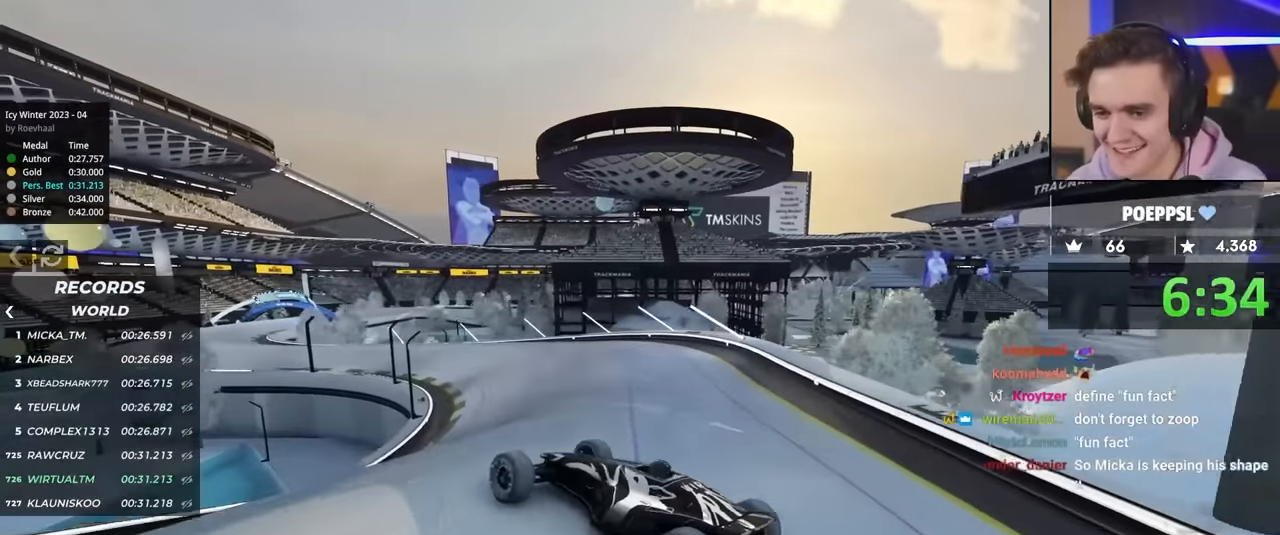
{"keys": ["right"], "events": [[483, "up", "up"]]}
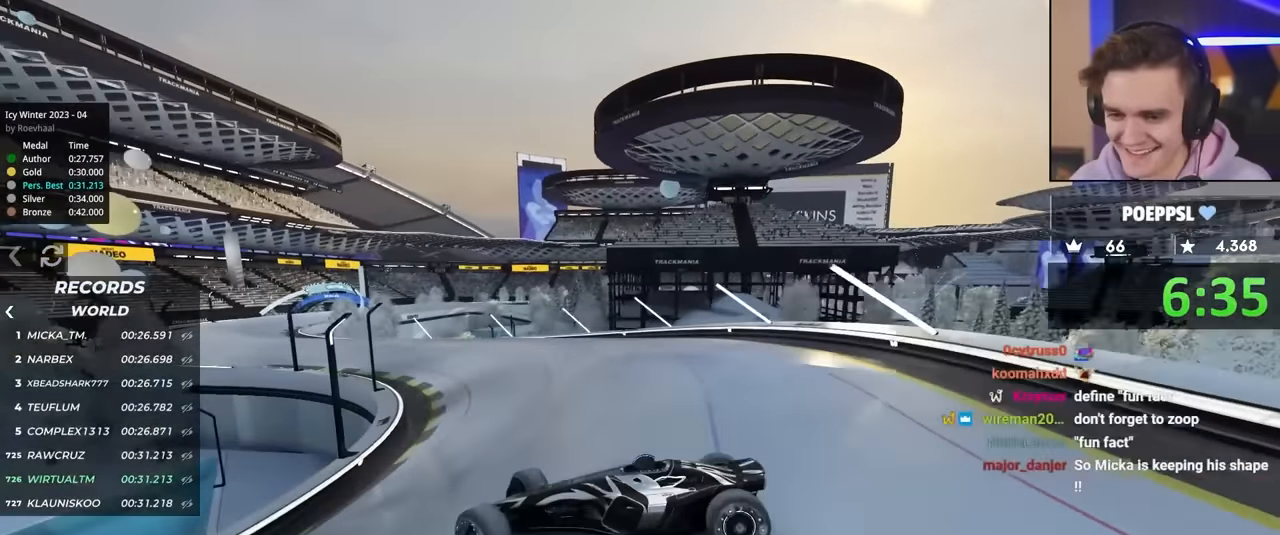
{"keys": ["right"], "events": [[17, "up", "down"], [450, "up", "up"]]}
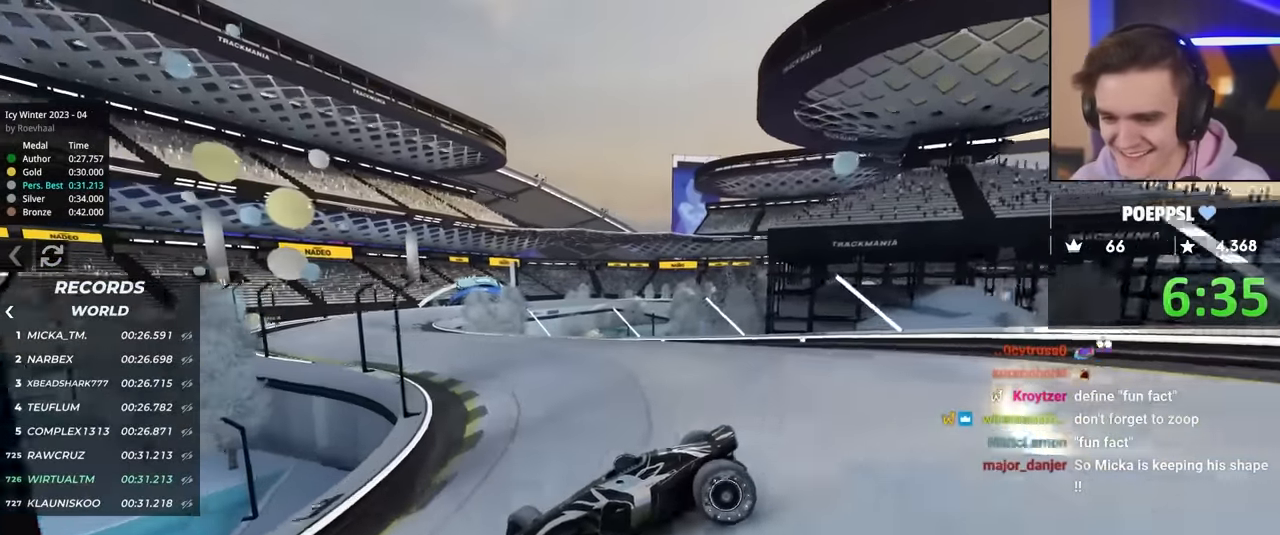
{"keys": ["right", "up"], "events": [[133, "up", "down"], [233, "up", "up"], [367, "up", "down"]]}
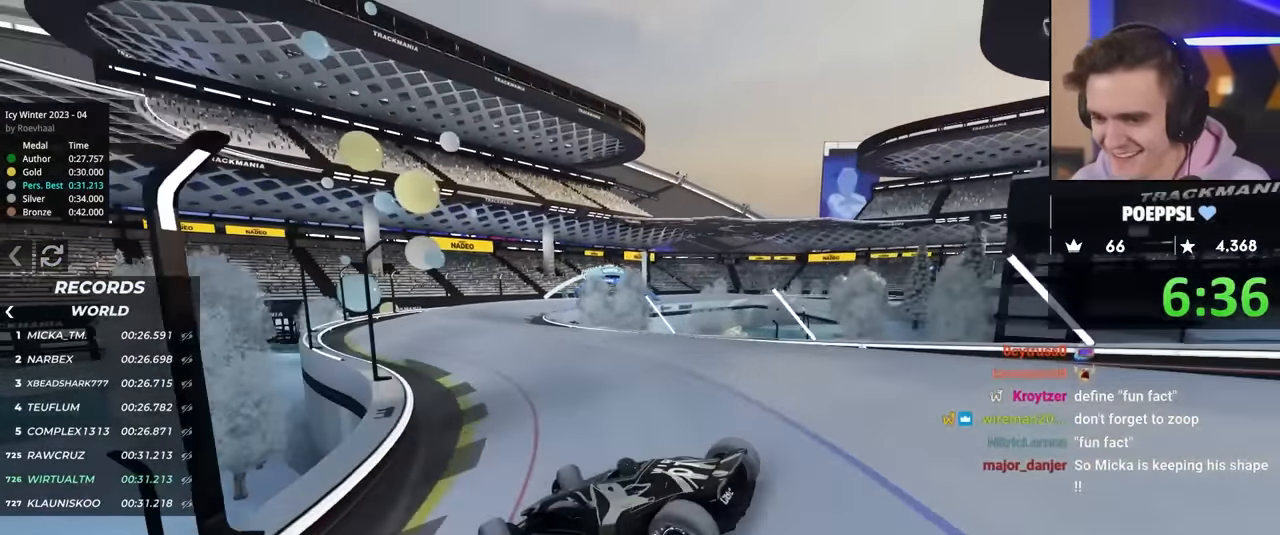
{"keys": ["up"], "events": [[50, "right", "up"], [233, "right", "down"], [333, "right", "up"]]}
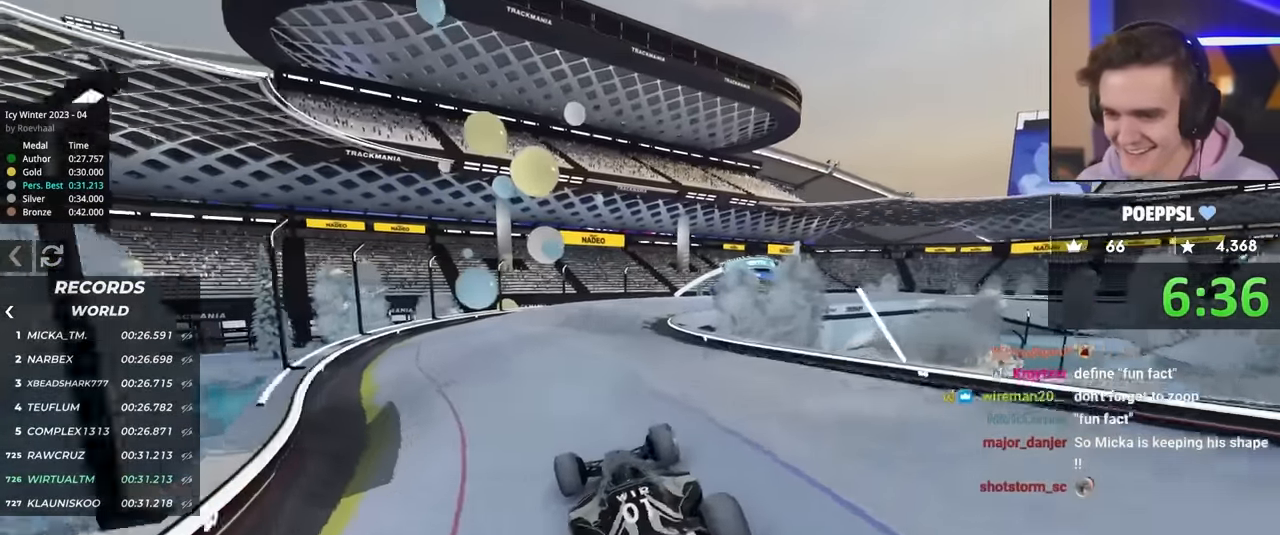
{"keys": ["left", "up"], "events": [[17, "right", "down"], [167, "up", "up"], [200, "right", "up"], [300, "left", "down"], [300, "up", "down"]]}